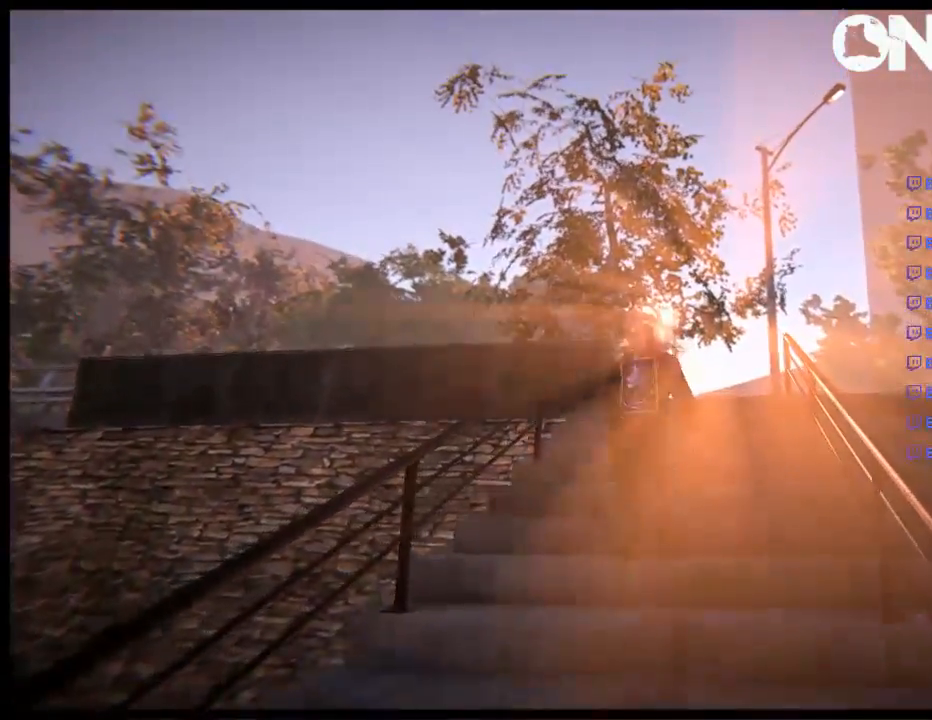
Gameplay with a controller (Xbox layout); each line is a JSON object with the inputs held at the frame after it. "events" lists button and stick changes between this image and that frame as [ms after this image, input, new state], when the widget could be followed in between. Not read: L1 L3 R3.
{"buttons": [], "left_stick": "up", "right_stick": "center", "events": [[83, "A", "up"], [150, "A", "down"], [250, "A", "up"], [350, "A", "down"], [433, "A", "up"]]}
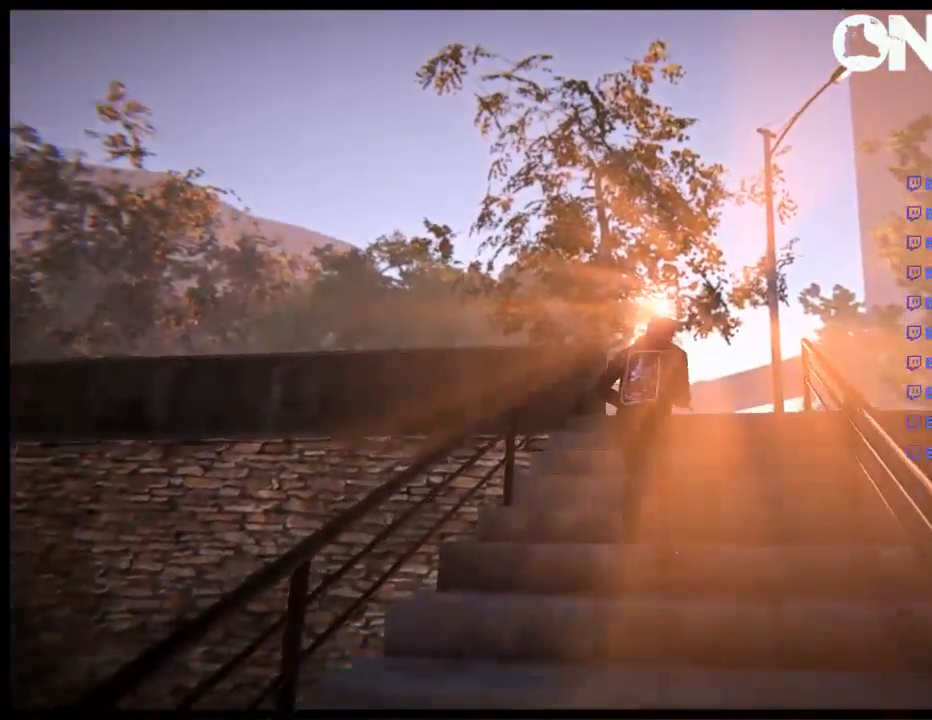
{"buttons": [], "left_stick": "up", "right_stick": "center", "events": [[33, "A", "down"], [133, "A", "up"], [200, "A", "down"], [300, "A", "up"], [400, "A", "down"], [500, "A", "up"]]}
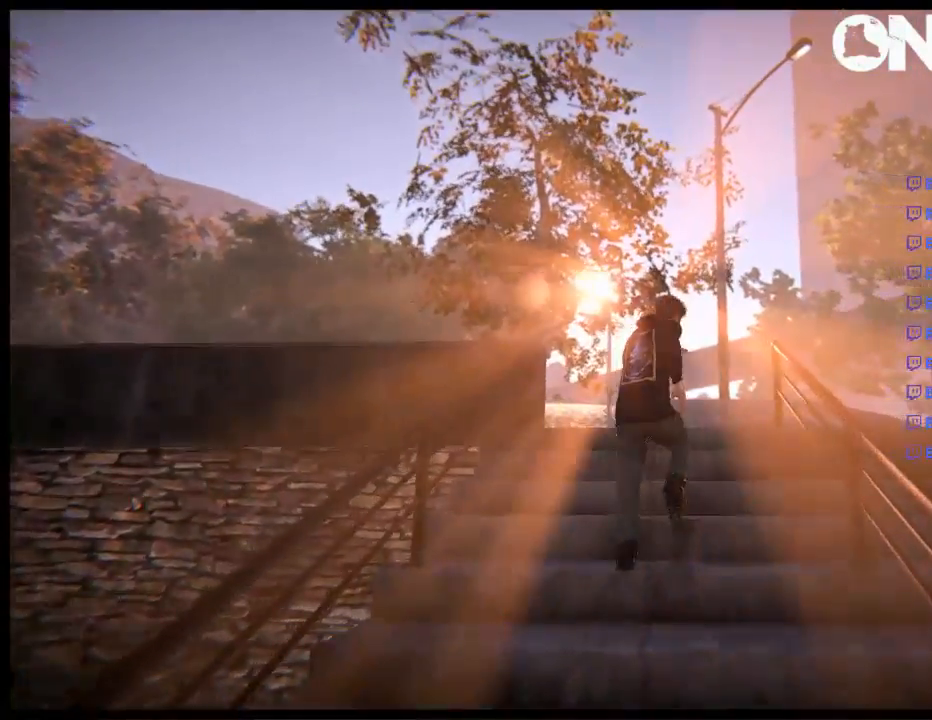
{"buttons": ["A"], "left_stick": "up", "right_stick": "center", "events": [[100, "A", "down"], [200, "A", "up"], [267, "A", "down"], [367, "A", "up"], [467, "A", "down"]]}
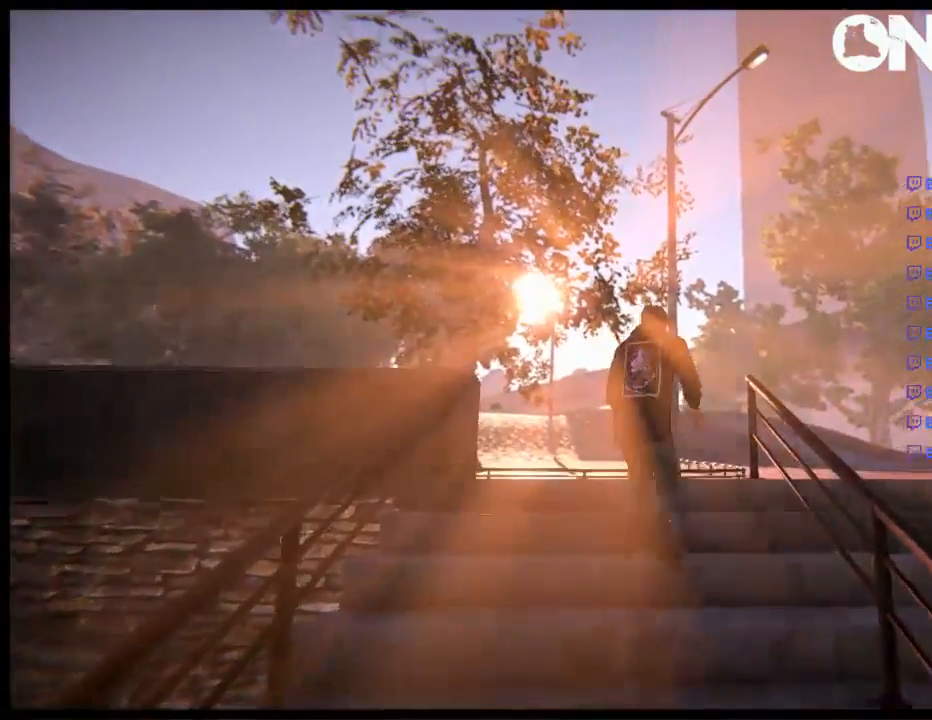
{"buttons": ["A"], "left_stick": "up-left", "right_stick": "center", "events": [[33, "A", "up"], [133, "A", "down"], [167, "left_stick", "up-left"]]}
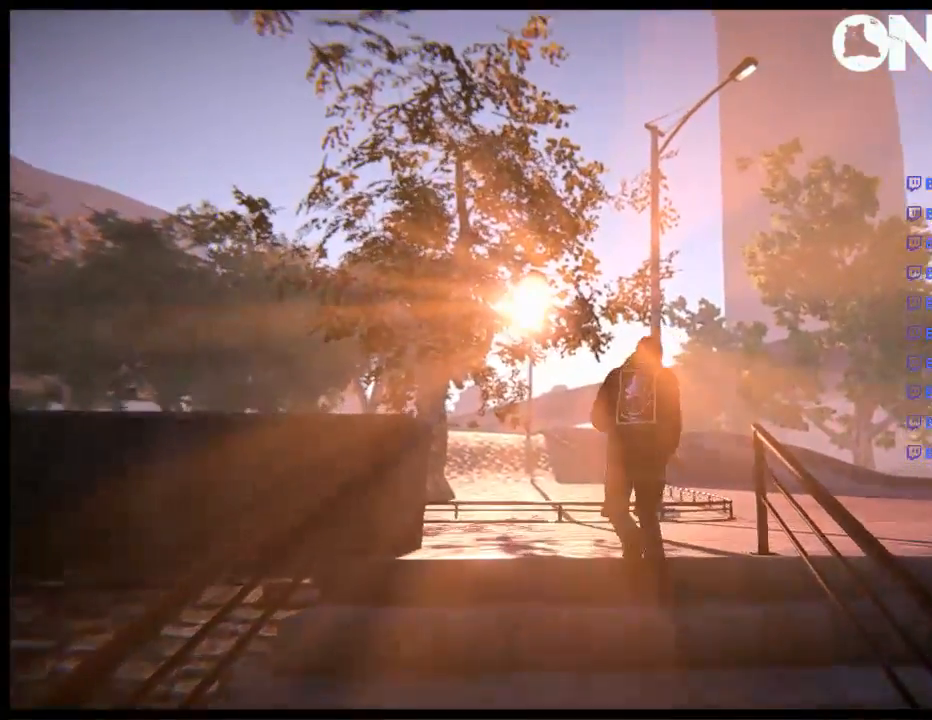
{"buttons": ["A"], "left_stick": "up-right", "right_stick": "center", "events": [[317, "left_stick", "up-right"]]}
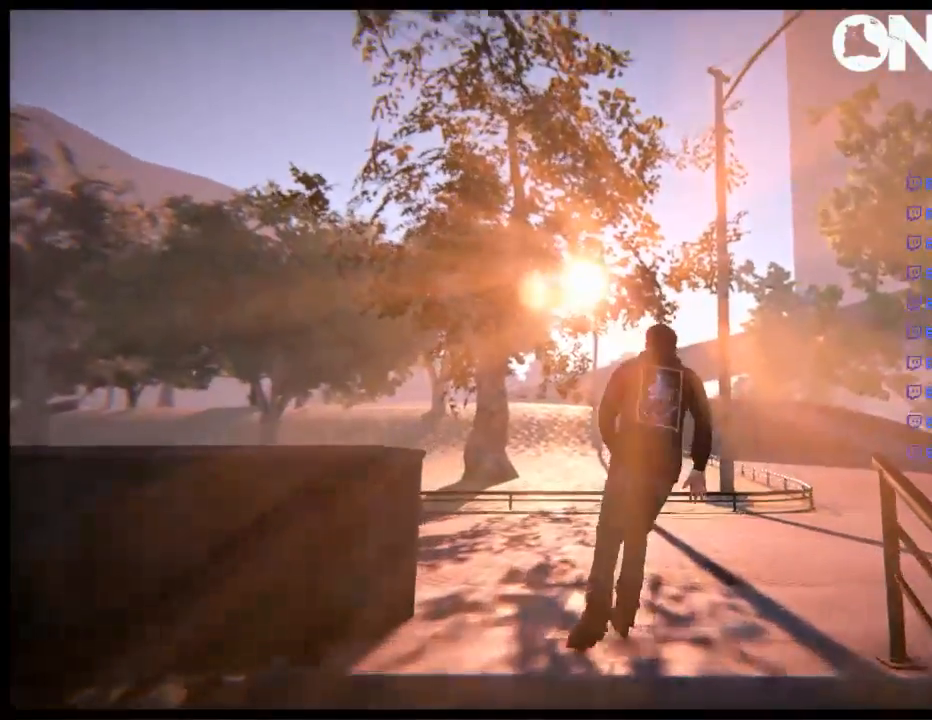
{"buttons": [], "left_stick": "center", "right_stick": "center", "events": [[17, "R1", "down"], [117, "left_stick", "center"], [150, "R1", "up"], [183, "A", "up"]]}
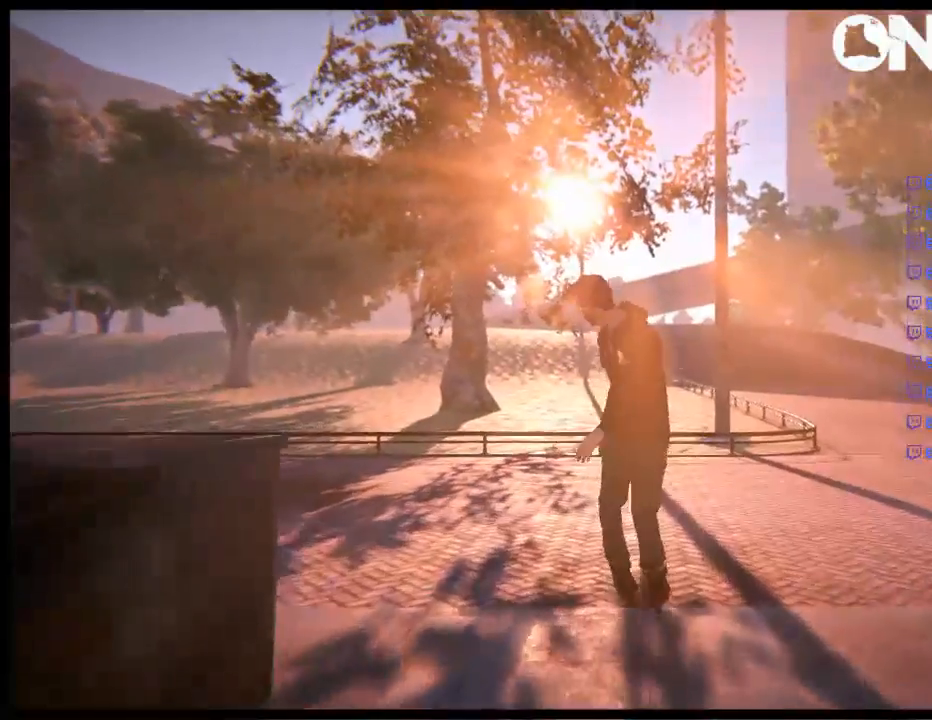
{"buttons": ["L2"], "left_stick": "center", "right_stick": "center", "events": [[83, "L2", "down"], [383, "DPAD_DOWN", "down"], [500, "DPAD_DOWN", "up"]]}
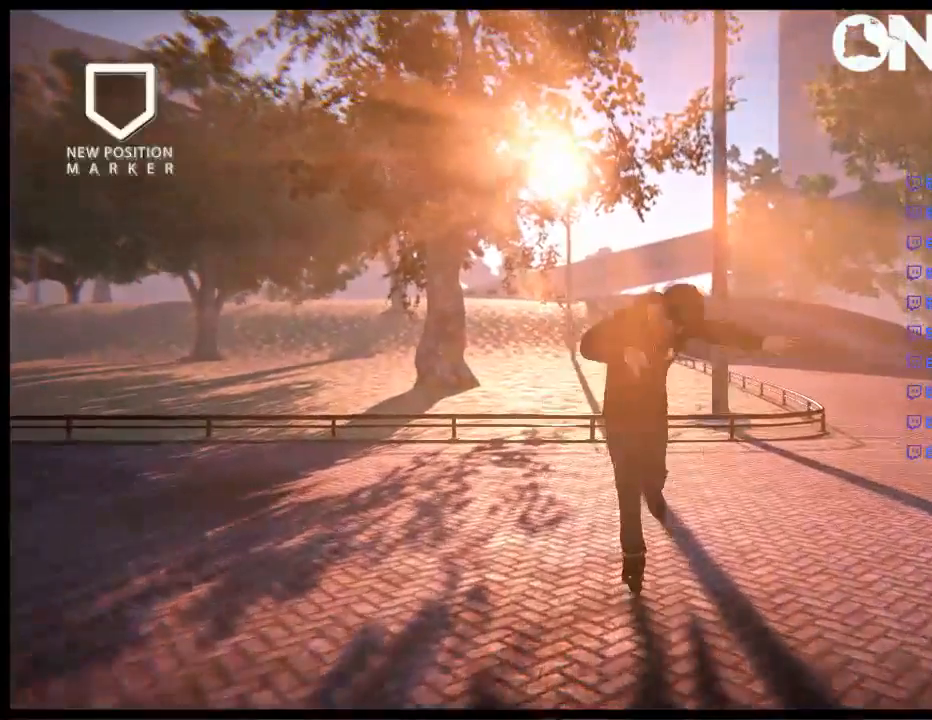
{"buttons": ["START"], "left_stick": "center", "right_stick": "center", "events": [[100, "DPAD_UP", "down"], [233, "DPAD_UP", "up"], [267, "L2", "up"], [433, "START", "down"]]}
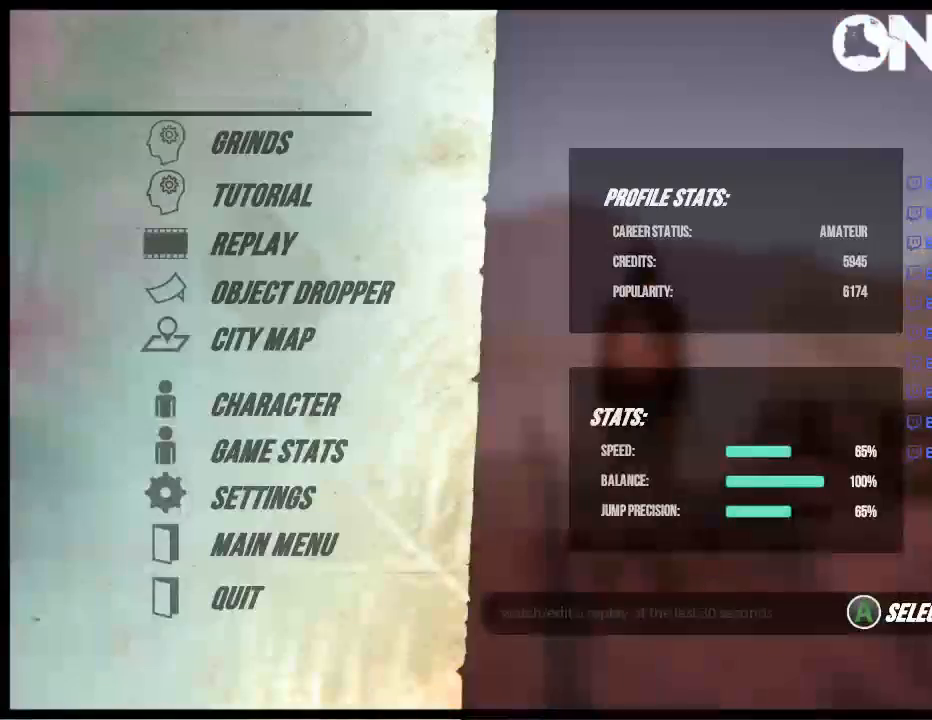
{"buttons": [], "left_stick": "down", "right_stick": "center", "events": [[100, "START", "up"], [233, "left_stick", "down"], [367, "left_stick", "center"], [433, "left_stick", "down"]]}
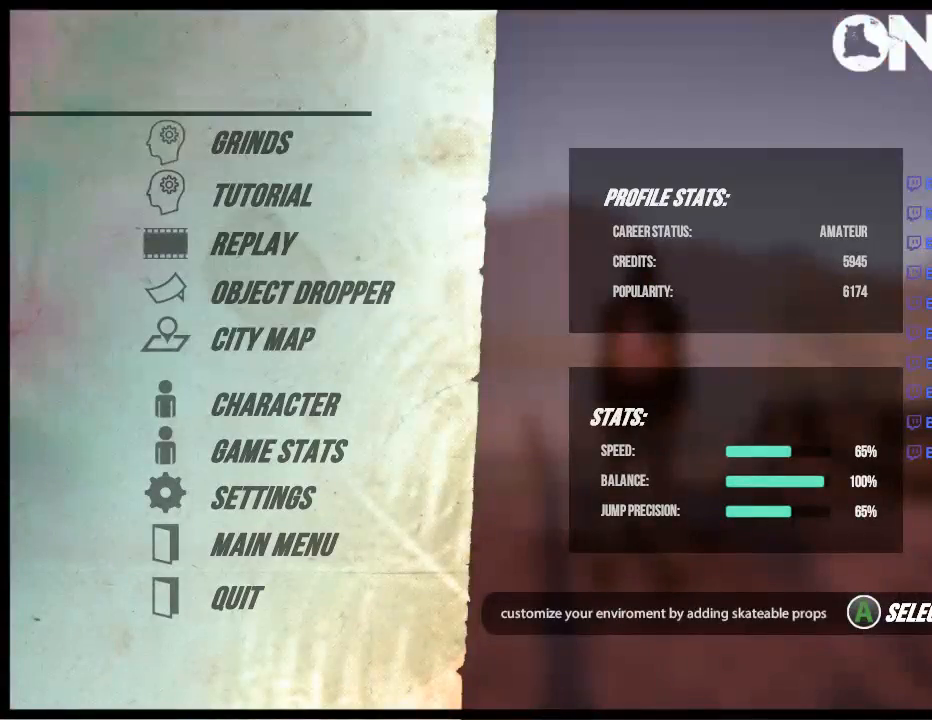
{"buttons": [], "left_stick": "down", "right_stick": "center", "events": [[100, "left_stick", "center"], [400, "left_stick", "down"]]}
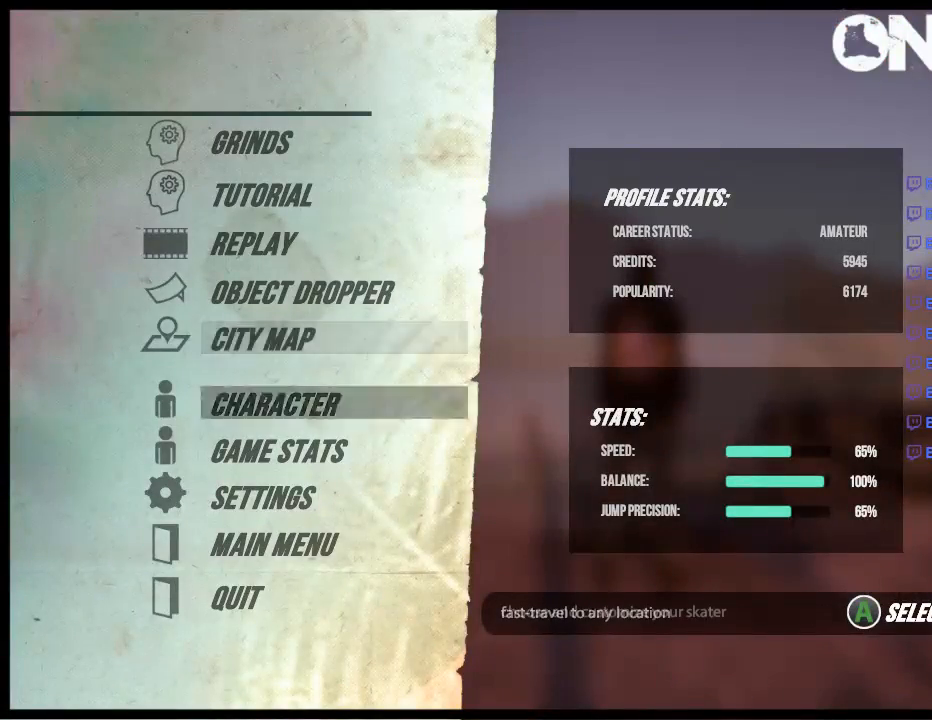
{"buttons": ["A"], "left_stick": "center", "right_stick": "center", "events": [[17, "left_stick", "center"], [250, "left_stick", "up"], [350, "left_stick", "center"], [483, "A", "down"]]}
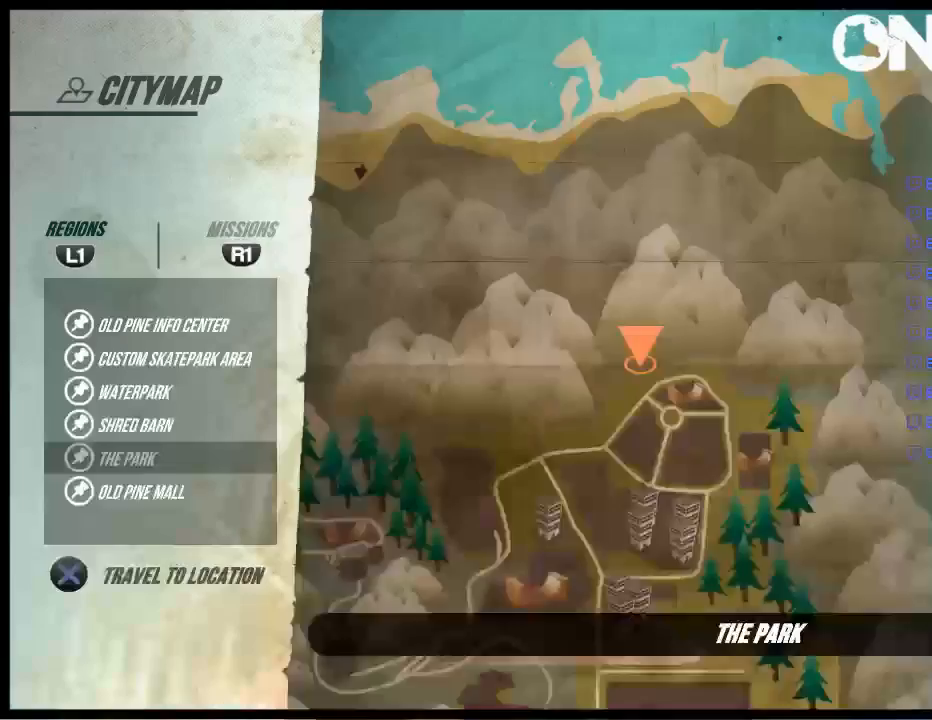
{"buttons": [], "left_stick": "center", "right_stick": "center", "events": [[117, "A", "up"], [317, "left_stick", "down"], [483, "left_stick", "center"]]}
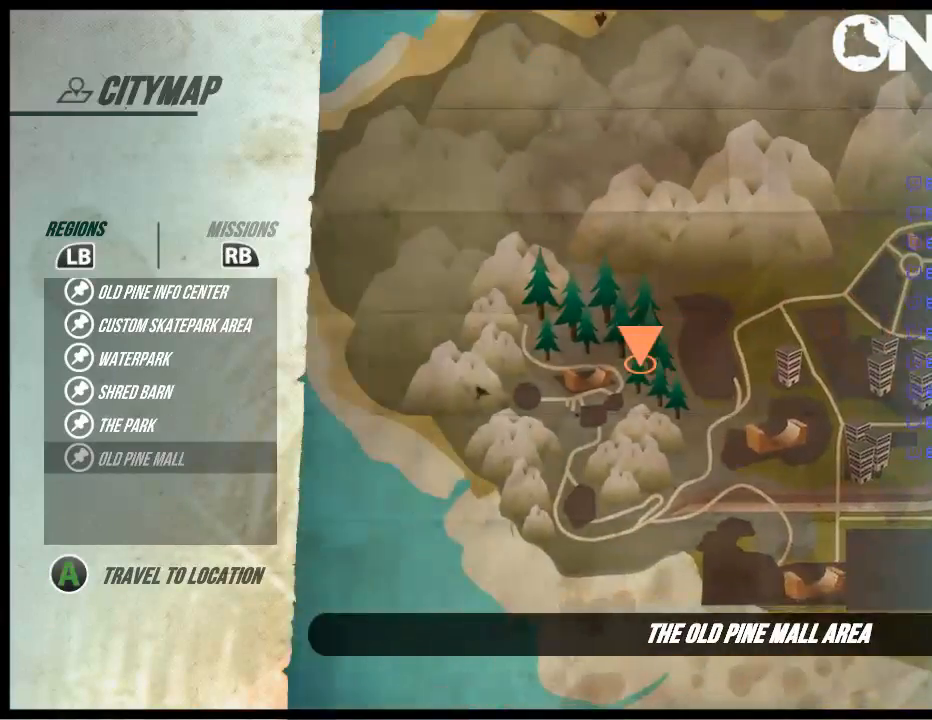
{"buttons": [], "left_stick": "up", "right_stick": "center", "events": [[483, "left_stick", "up"]]}
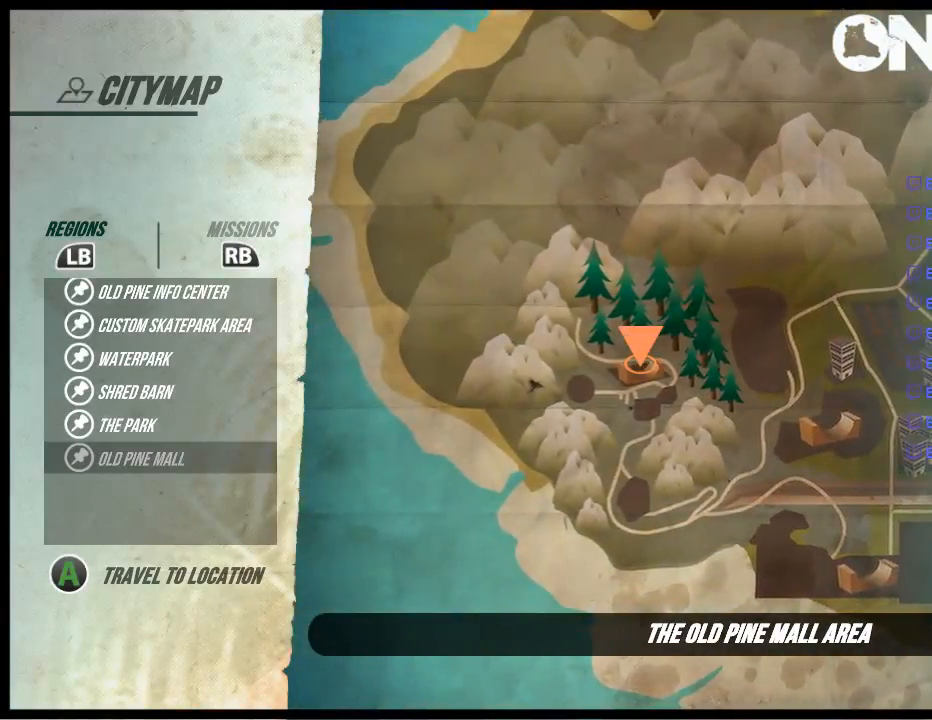
{"buttons": [], "left_stick": "up", "right_stick": "center", "events": [[150, "left_stick", "center"], [217, "left_stick", "up"], [350, "left_stick", "center"], [433, "left_stick", "up"]]}
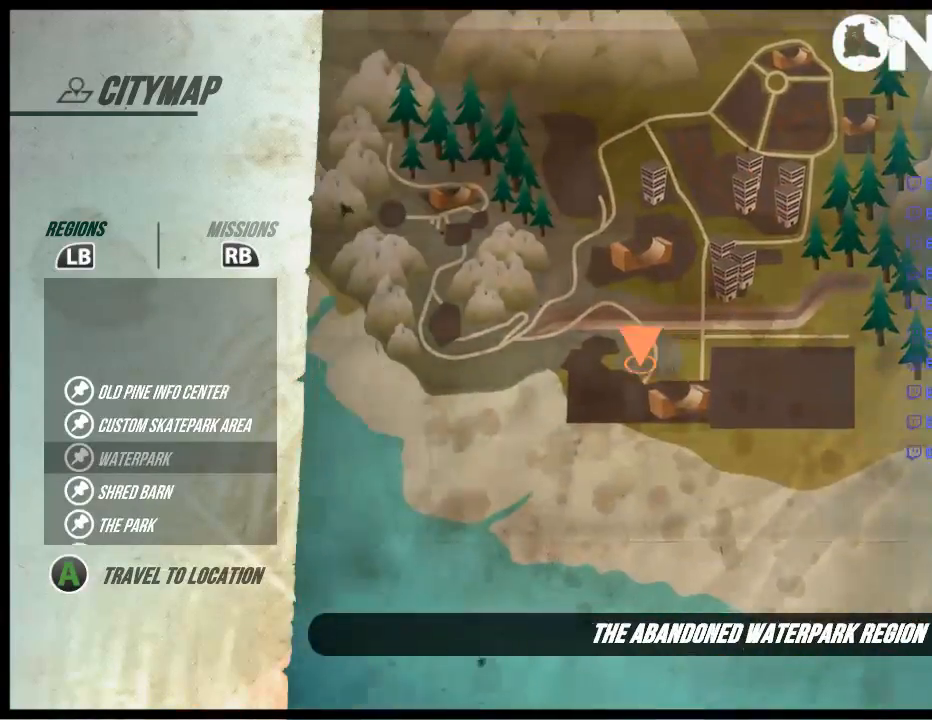
{"buttons": [], "left_stick": "center", "right_stick": "center", "events": [[33, "left_stick", "center"], [133, "left_stick", "up"], [267, "left_stick", "center"], [333, "left_stick", "up"], [433, "left_stick", "center"]]}
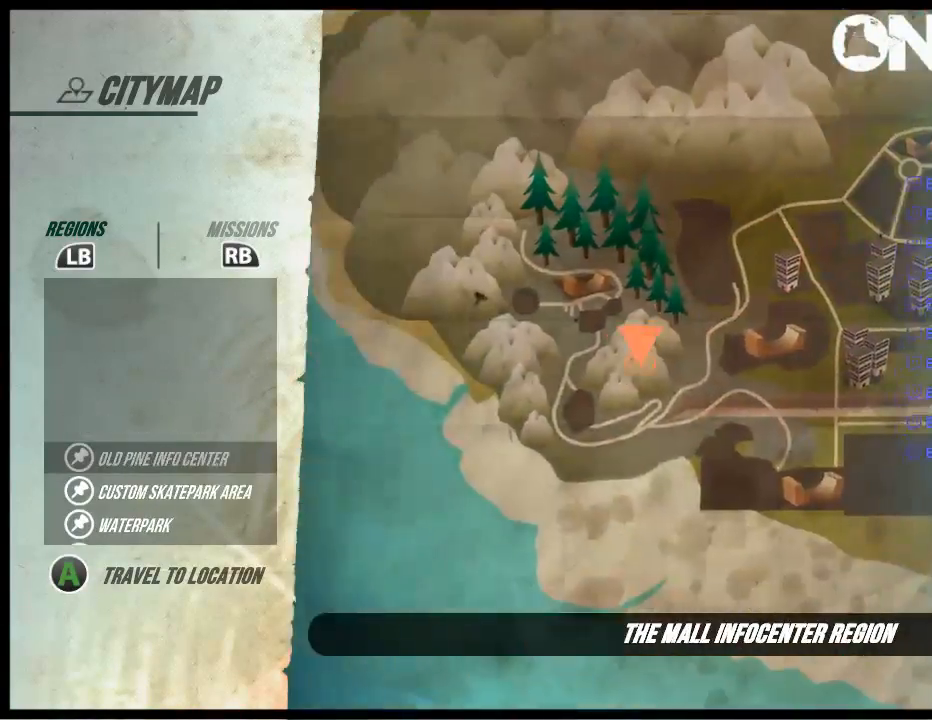
{"buttons": ["A"], "left_stick": "center", "right_stick": "center", "events": [[67, "A", "down"], [200, "A", "up"], [433, "A", "down"]]}
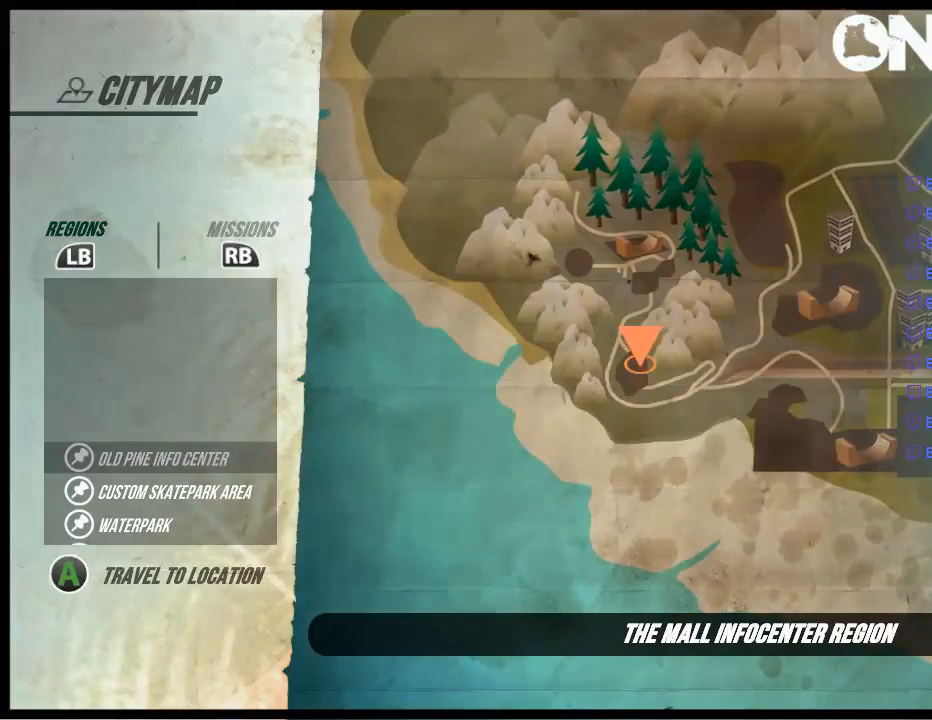
{"buttons": [], "left_stick": "center", "right_stick": "center", "events": [[67, "A", "up"]]}
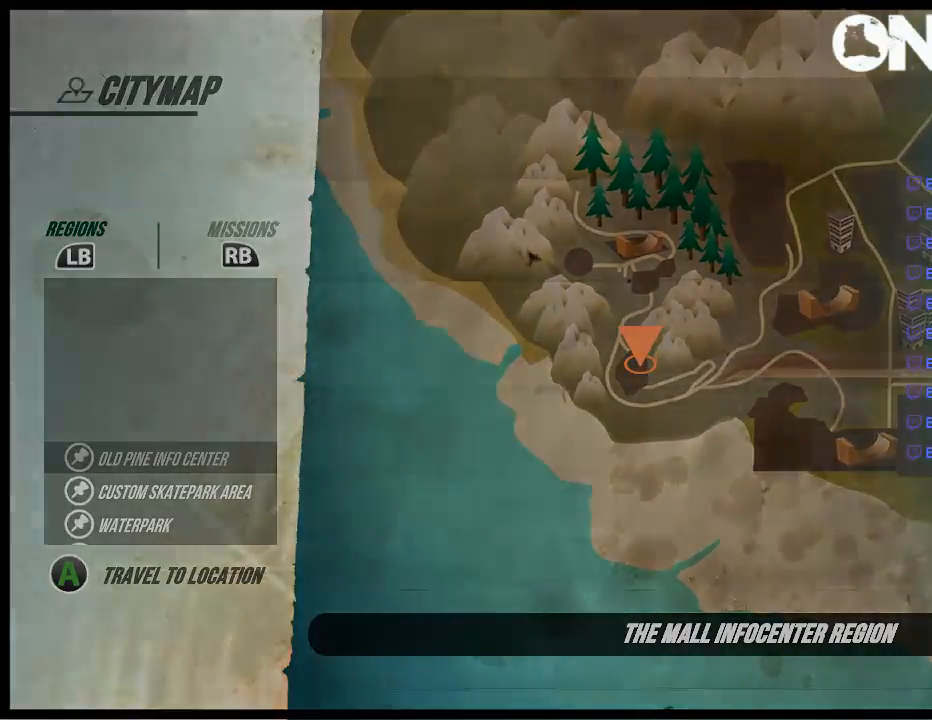
{"buttons": [], "left_stick": "center", "right_stick": "center", "events": []}
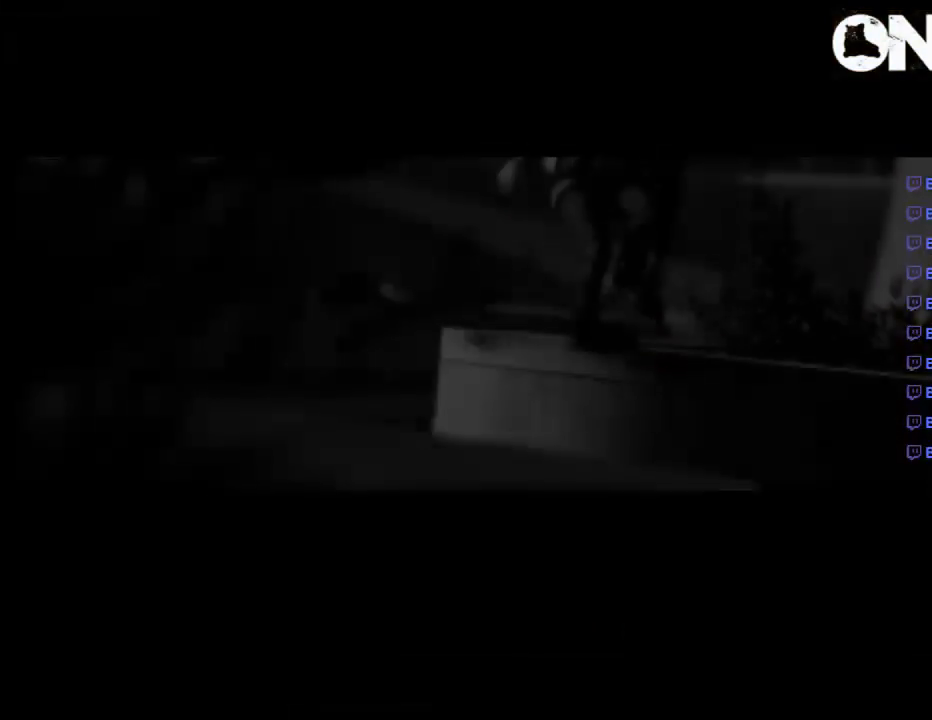
{"buttons": [], "left_stick": "center", "right_stick": "center", "events": []}
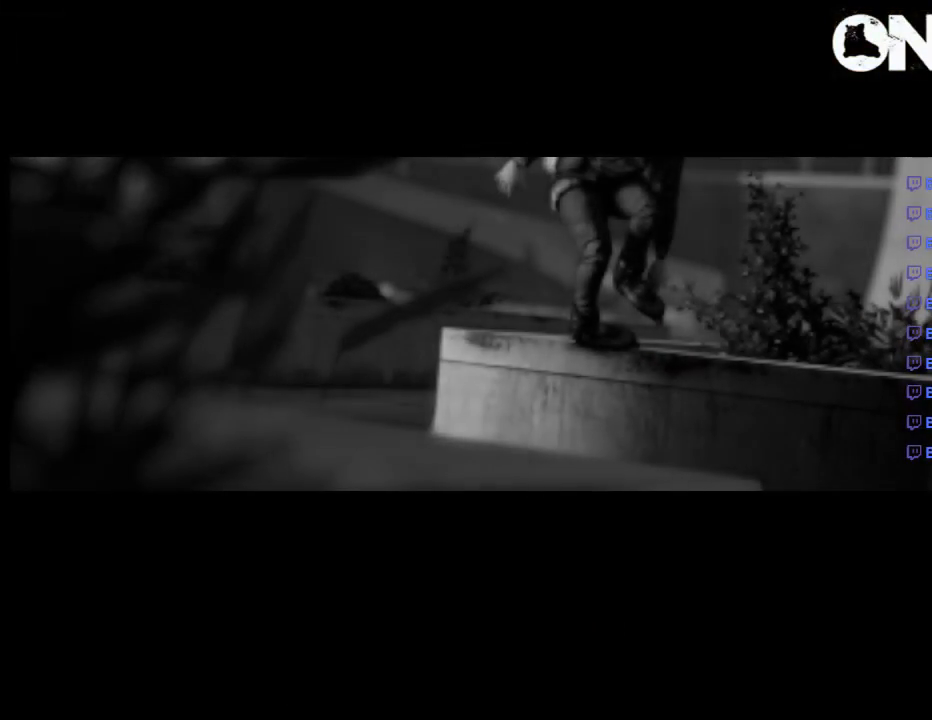
{"buttons": [], "left_stick": "center", "right_stick": "center", "events": []}
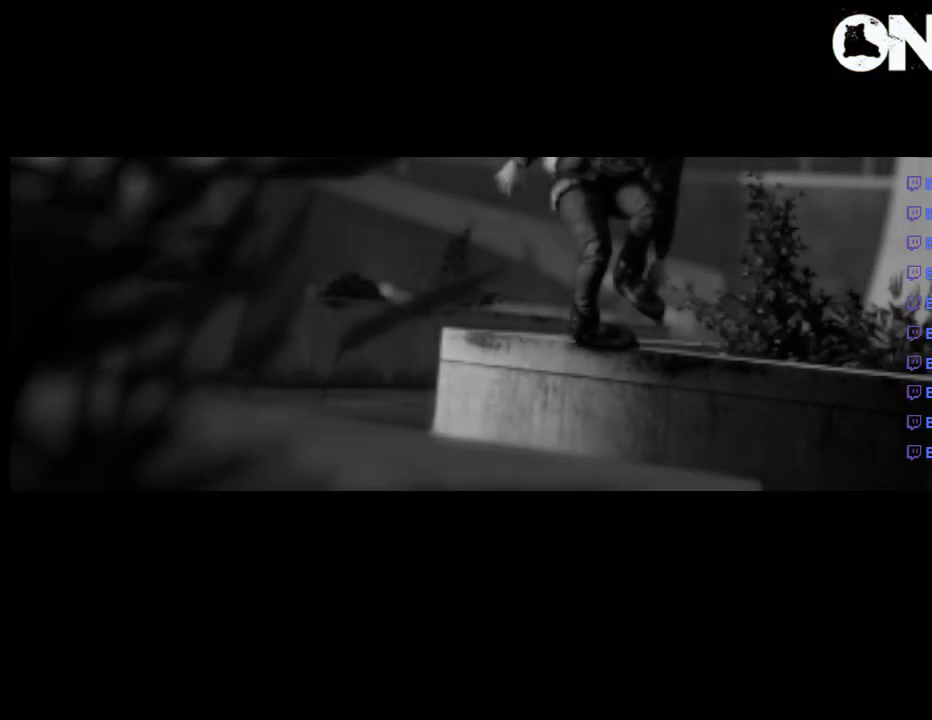
{"buttons": [], "left_stick": "center", "right_stick": "center", "events": []}
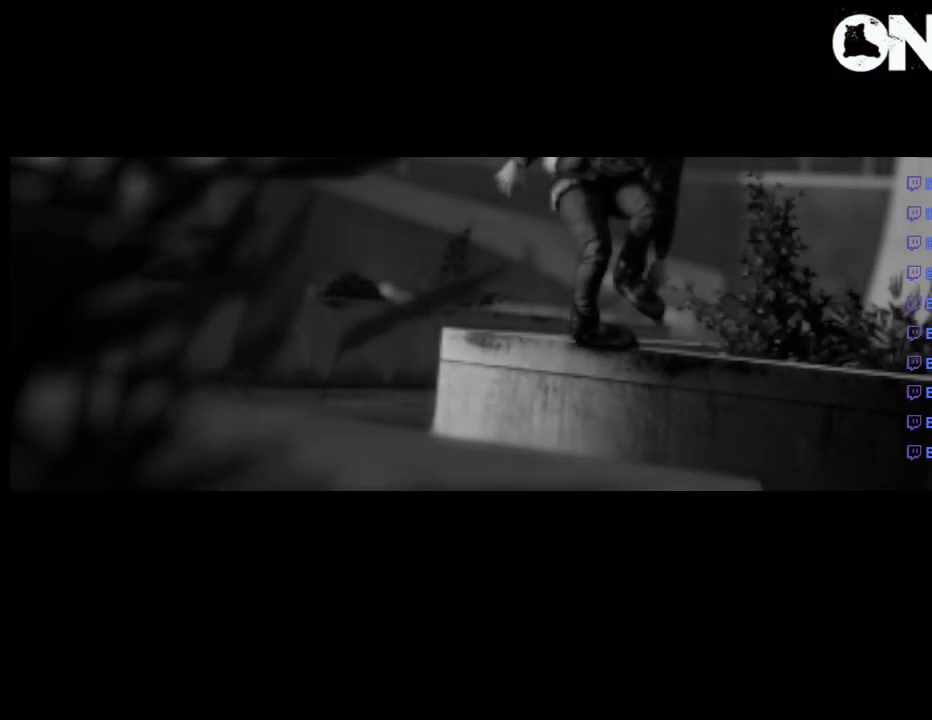
{"buttons": [], "left_stick": "center", "right_stick": "center", "events": []}
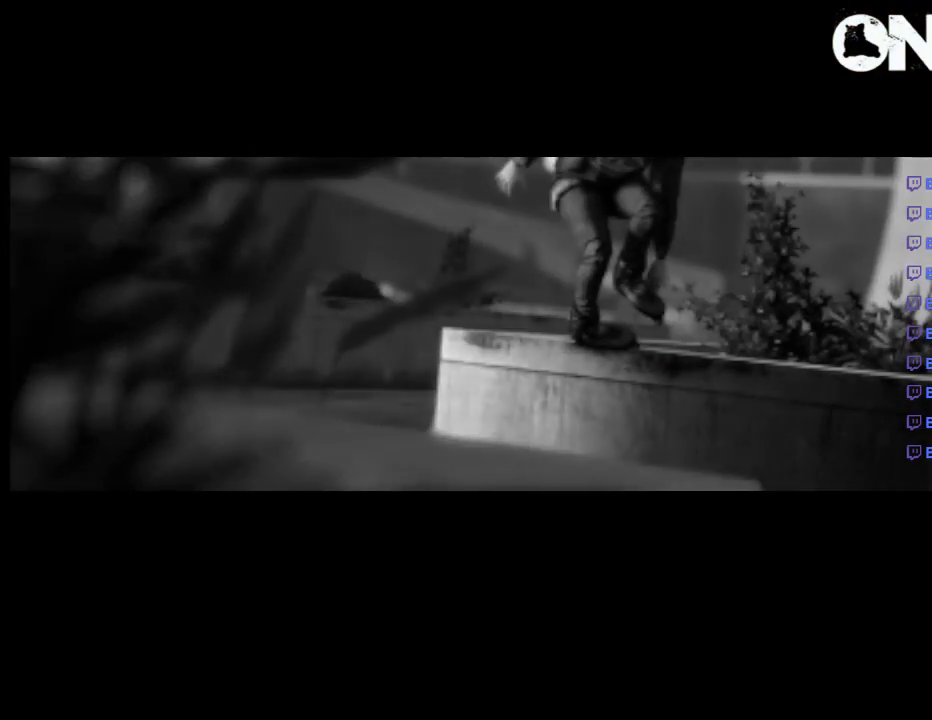
{"buttons": [], "left_stick": "center", "right_stick": "center", "events": []}
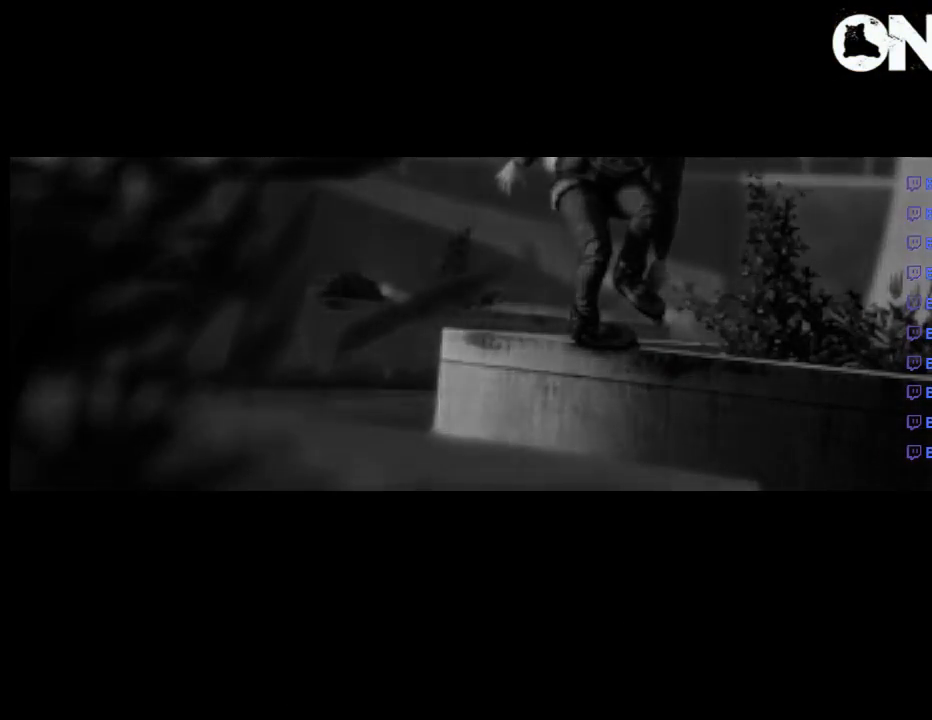
{"buttons": [], "left_stick": "center", "right_stick": "center", "events": []}
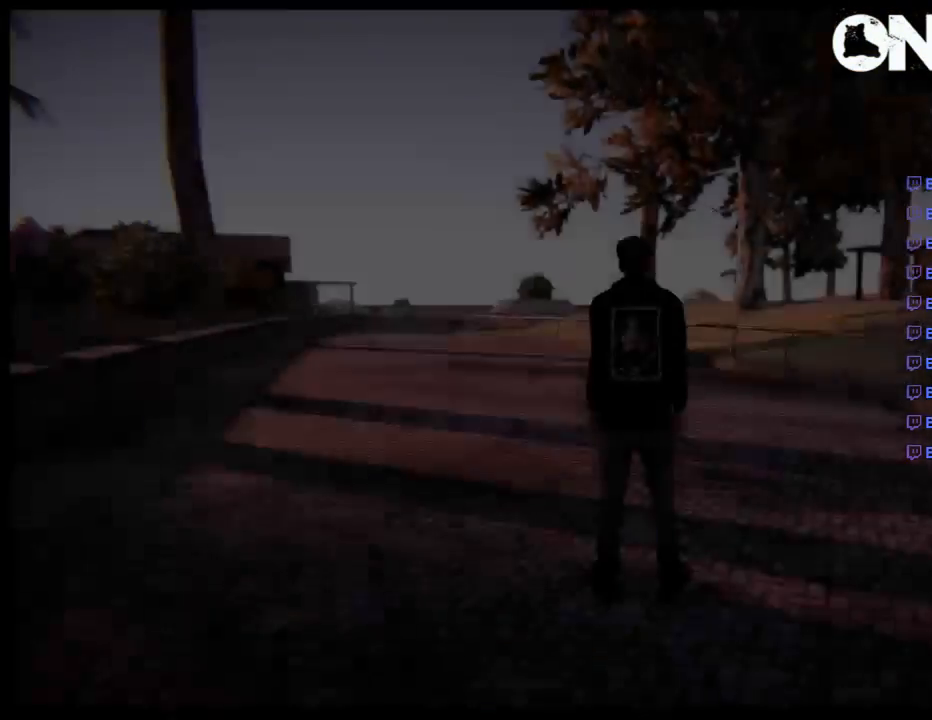
{"buttons": [], "left_stick": "center", "right_stick": "center", "events": [[83, "L2", "down"], [250, "DPAD_DOWN", "down"], [383, "DPAD_DOWN", "up"], [417, "L2", "up"]]}
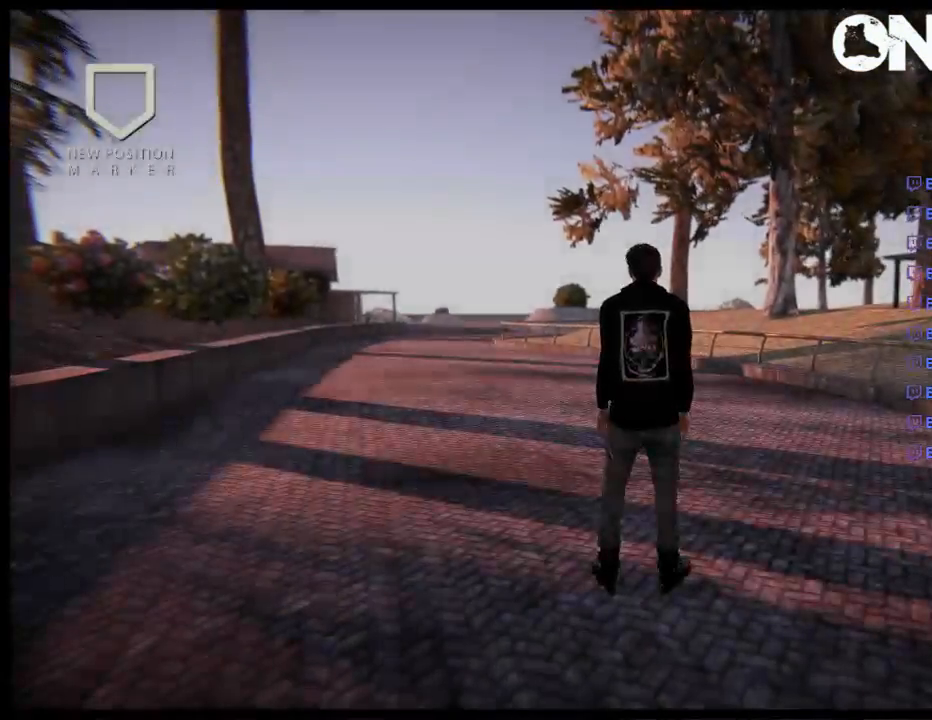
{"buttons": [], "left_stick": "left", "right_stick": "center", "events": [[17, "left_stick", "left"]]}
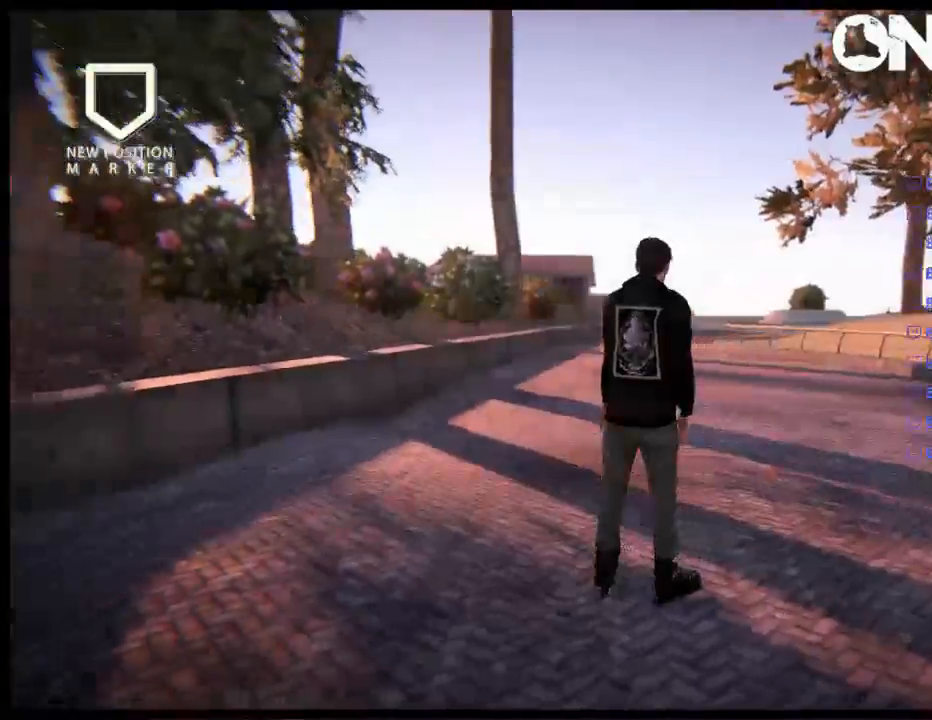
{"buttons": [], "left_stick": "left", "right_stick": "center", "events": [[383, "A", "down"], [467, "A", "up"]]}
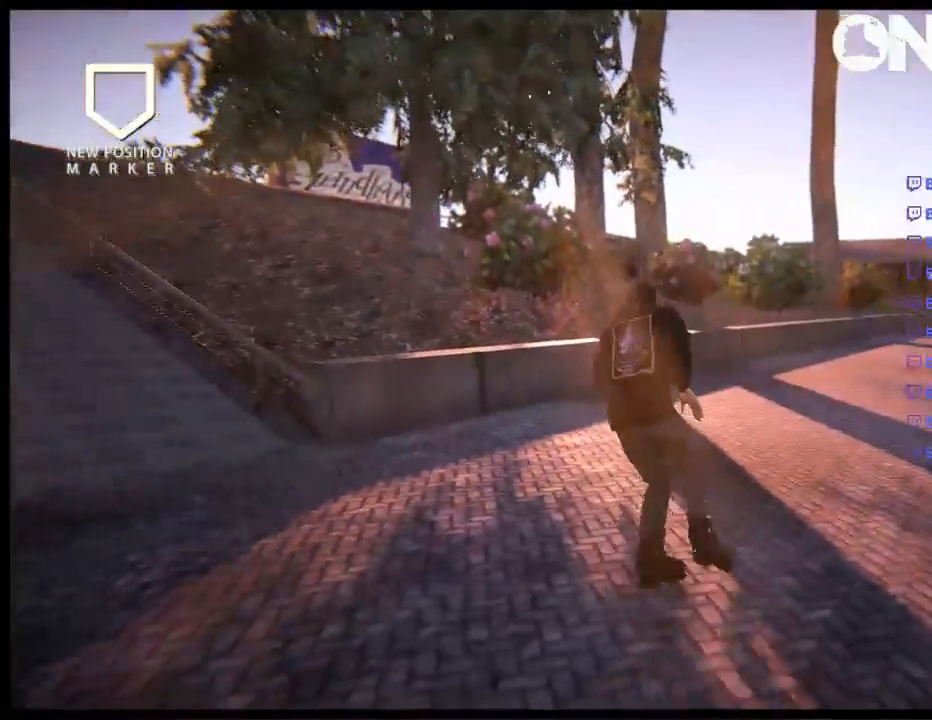
{"buttons": [], "left_stick": "center", "right_stick": "center", "events": [[33, "A", "down"], [150, "A", "up"], [233, "A", "down"], [300, "A", "up"], [333, "left_stick", "center"], [400, "A", "down"], [467, "A", "up"]]}